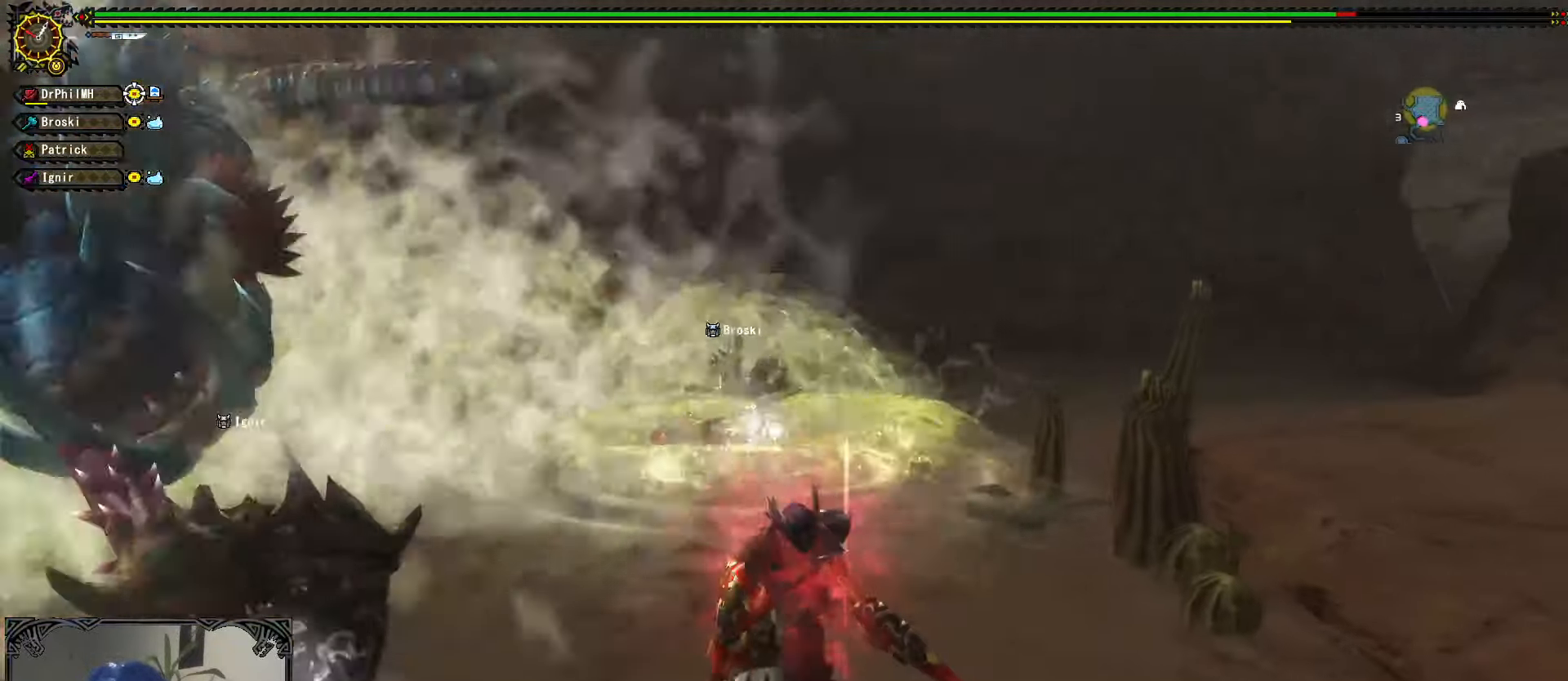
Gameplay with a controller (Xbox layout); each line is a JSON object with the inputs held at the frame after it. "events" lists button and stick changes between this image and that frame as [ms after this image, input, new state], when the widget could be followed in between. Not read: START.
{"buttons": [], "left_stick": "up-right", "right_stick": "center", "events": [[17, "right_stick", "center"], [34, "left_stick", "down"], [134, "left_stick", "down-right"], [366, "left_stick", "up-right"]]}
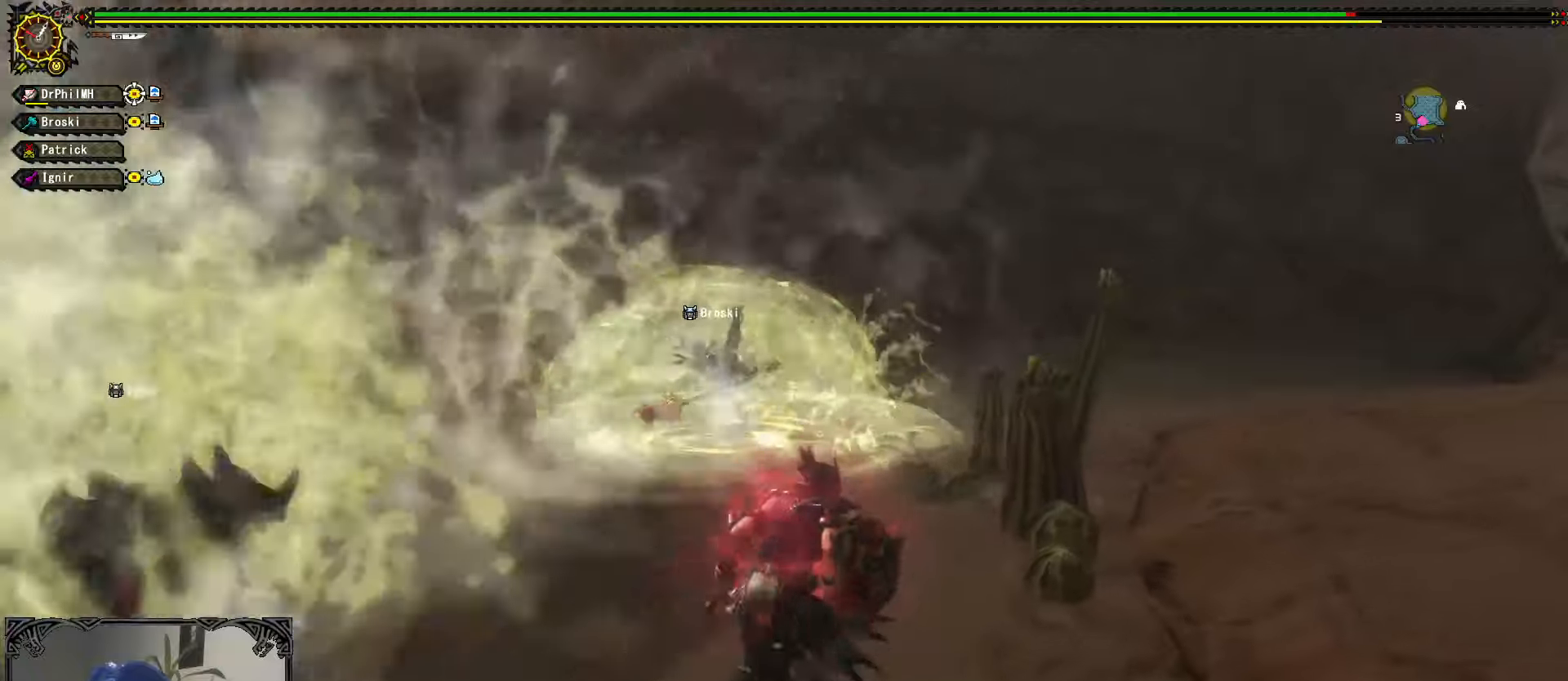
{"buttons": [], "left_stick": "center", "right_stick": "left", "events": [[100, "A", "down"], [233, "A", "up"], [333, "right_stick", "left"], [433, "left_stick", "center"]]}
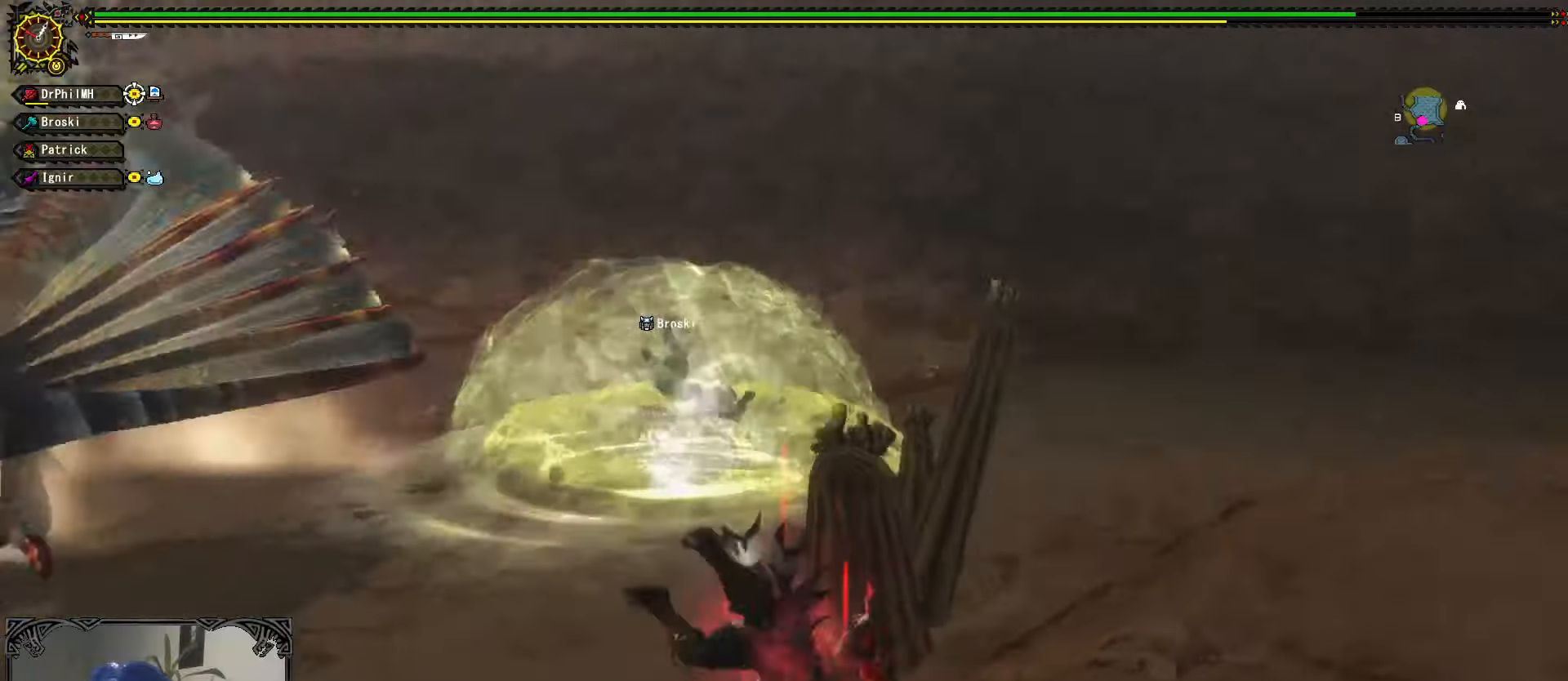
{"buttons": [], "left_stick": "down-right", "right_stick": "center", "events": [[300, "left_stick", "down-right"], [366, "right_stick", "center"]]}
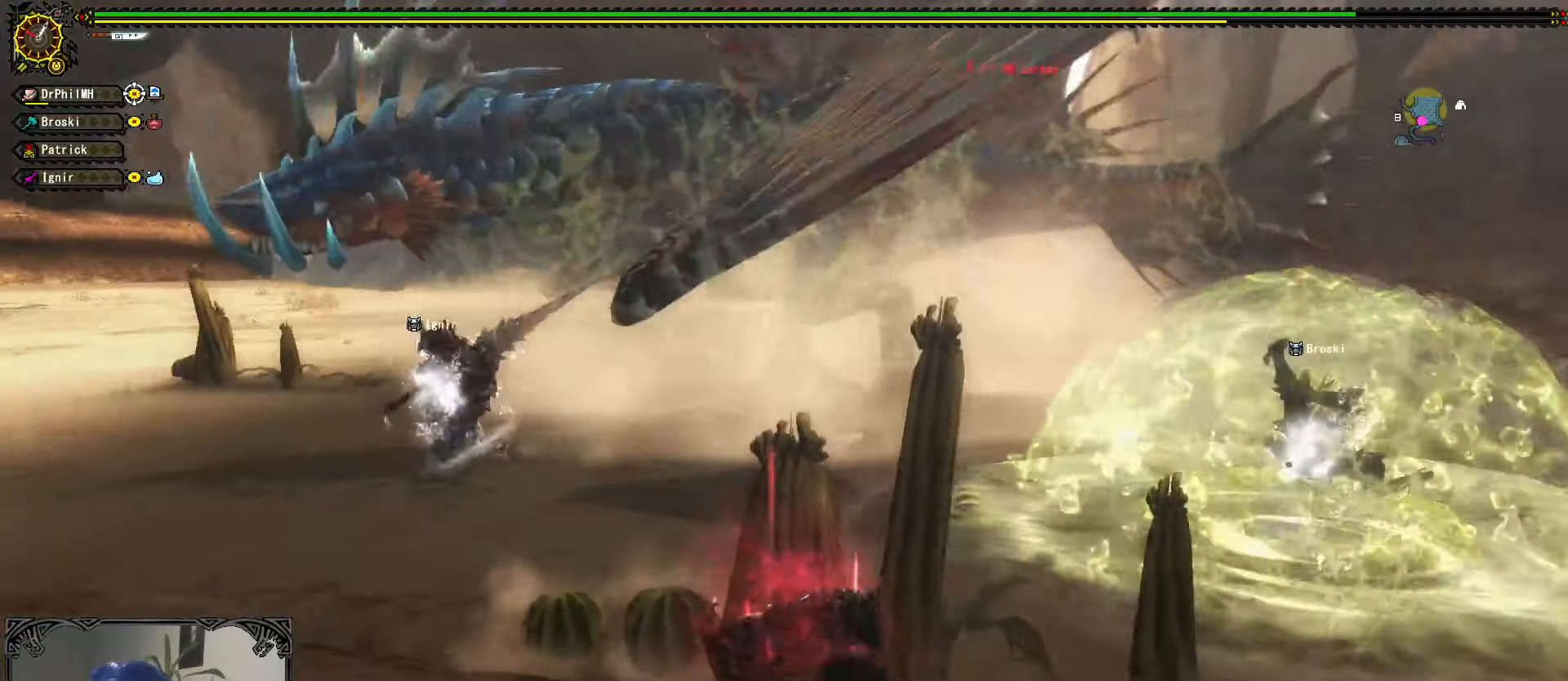
{"buttons": [], "left_stick": "down-right", "right_stick": "center", "events": []}
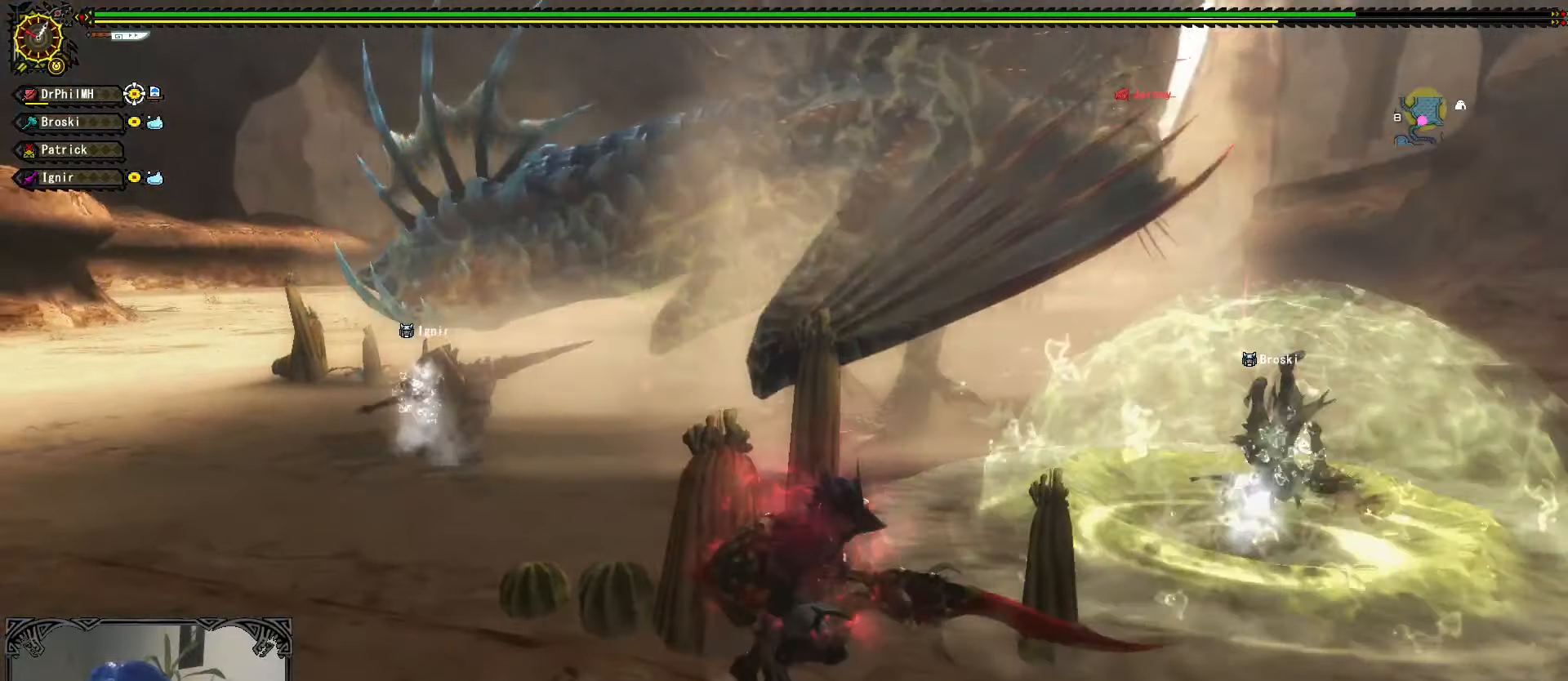
{"buttons": [], "left_stick": "down-right", "right_stick": "center", "events": [[216, "right_stick", "left"], [300, "right_stick", "center"]]}
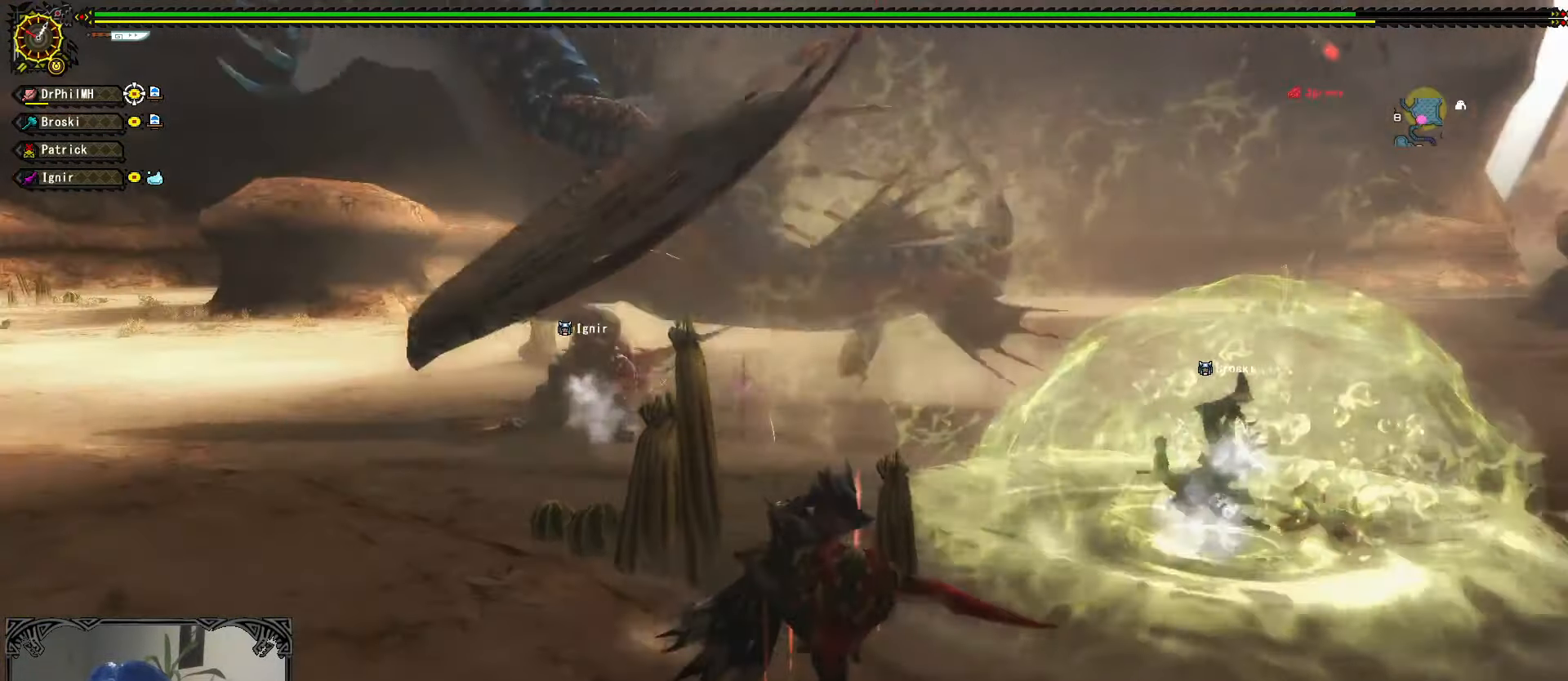
{"buttons": [], "left_stick": "down-right", "right_stick": "center", "events": [[233, "right_stick", "left"], [416, "right_stick", "center"]]}
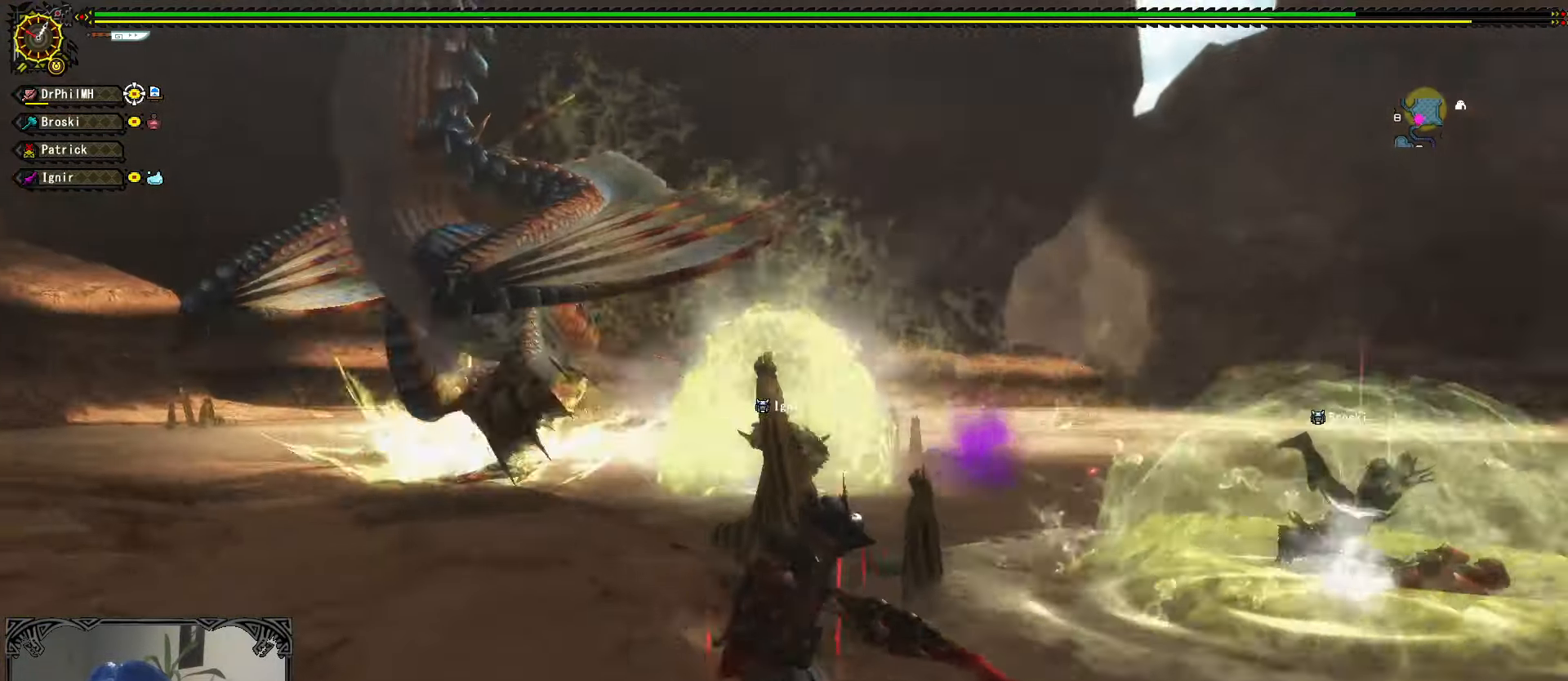
{"buttons": [], "left_stick": "left", "right_stick": "center", "events": [[150, "right_stick", "down-left"], [200, "right_stick", "center"], [216, "left_stick", "up-right"], [383, "left_stick", "up-left"], [450, "left_stick", "left"]]}
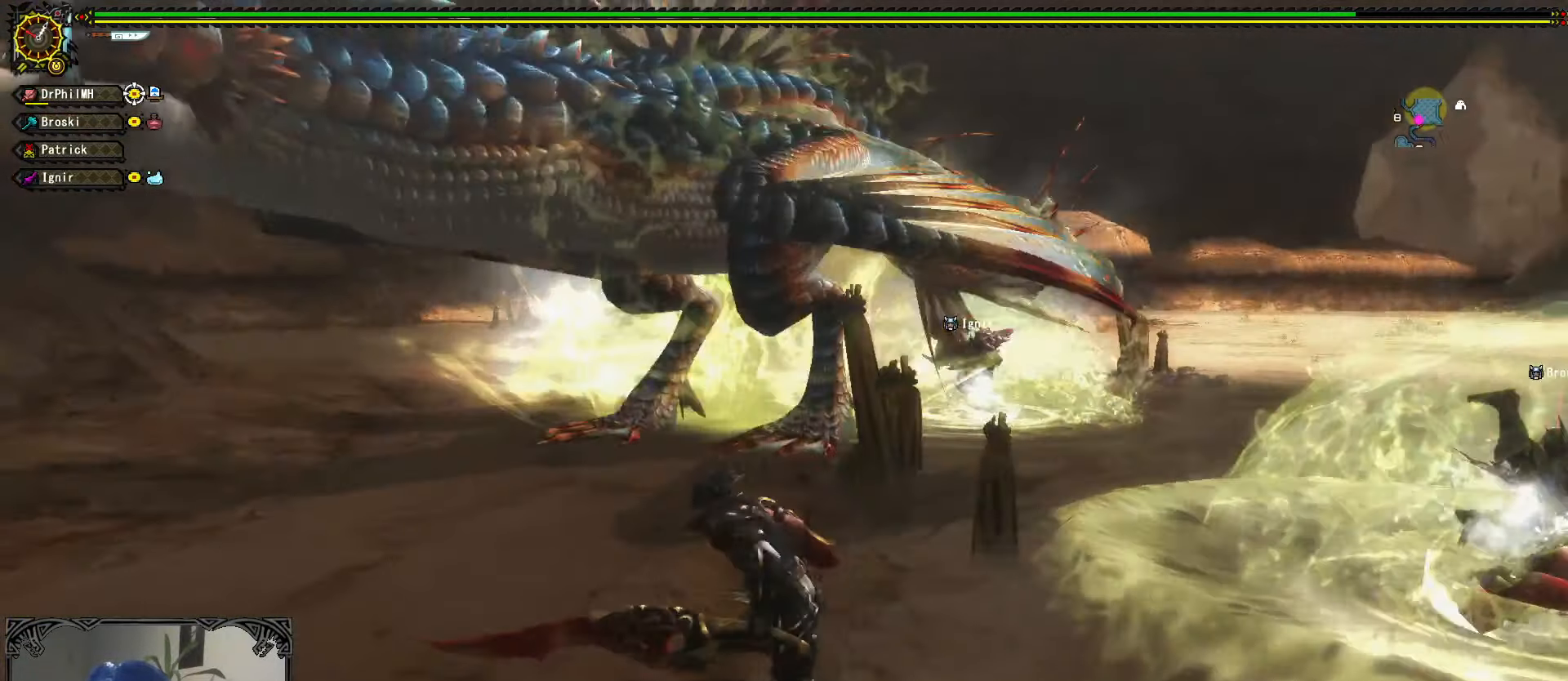
{"buttons": [], "left_stick": "down-left", "right_stick": "center", "events": [[66, "left_stick", "down-left"]]}
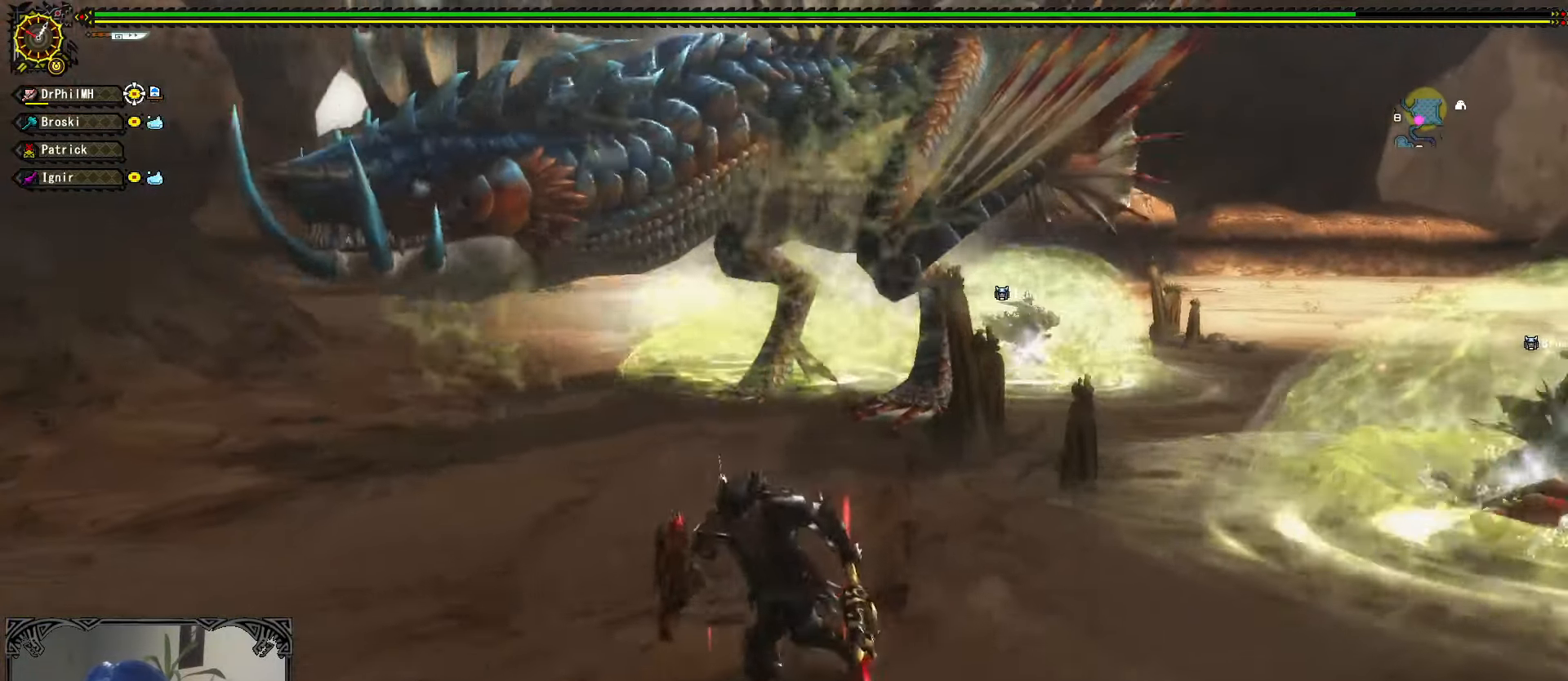
{"buttons": [], "left_stick": "up-right", "right_stick": "center", "events": [[83, "left_stick", "left"], [283, "left_stick", "up"], [350, "left_stick", "up-right"]]}
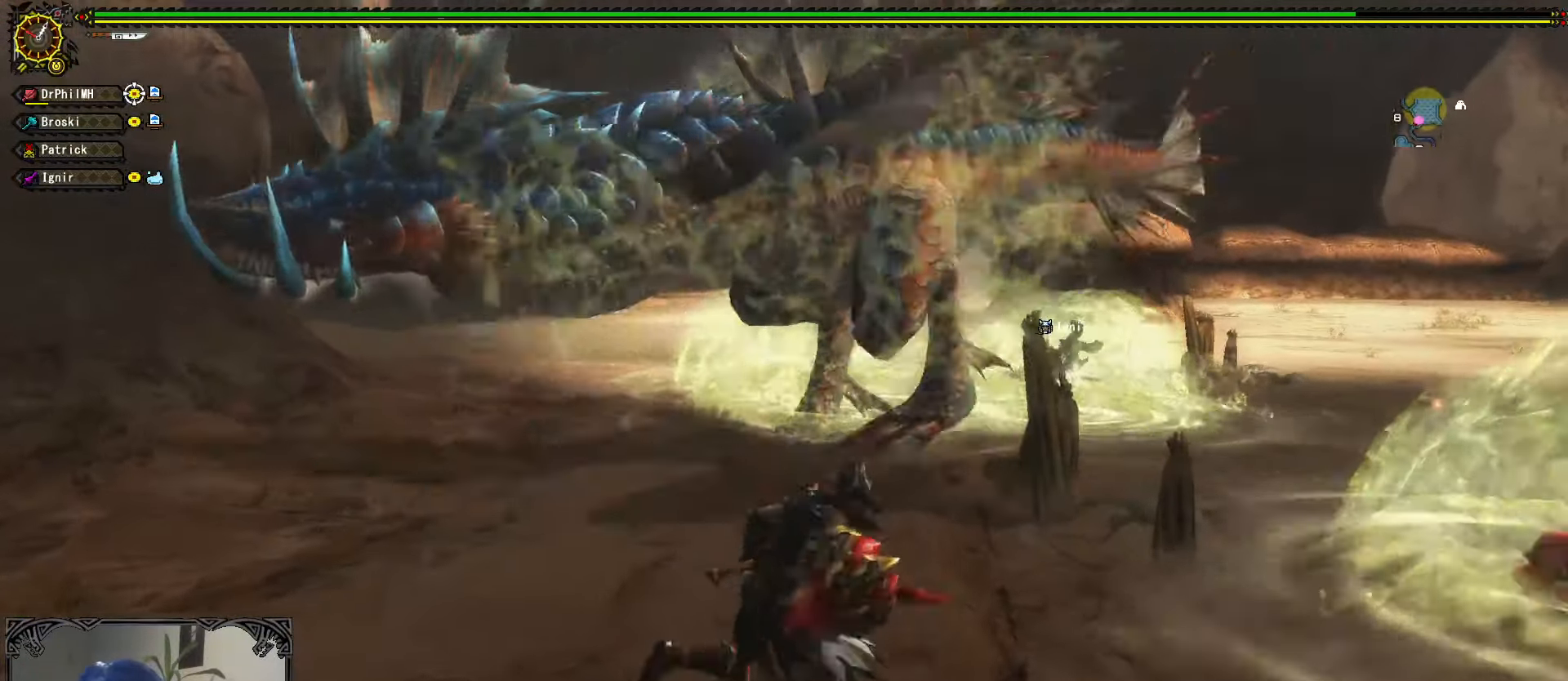
{"buttons": [], "left_stick": "down-left", "right_stick": "center", "events": [[233, "left_stick", "down-right"], [466, "left_stick", "down-left"]]}
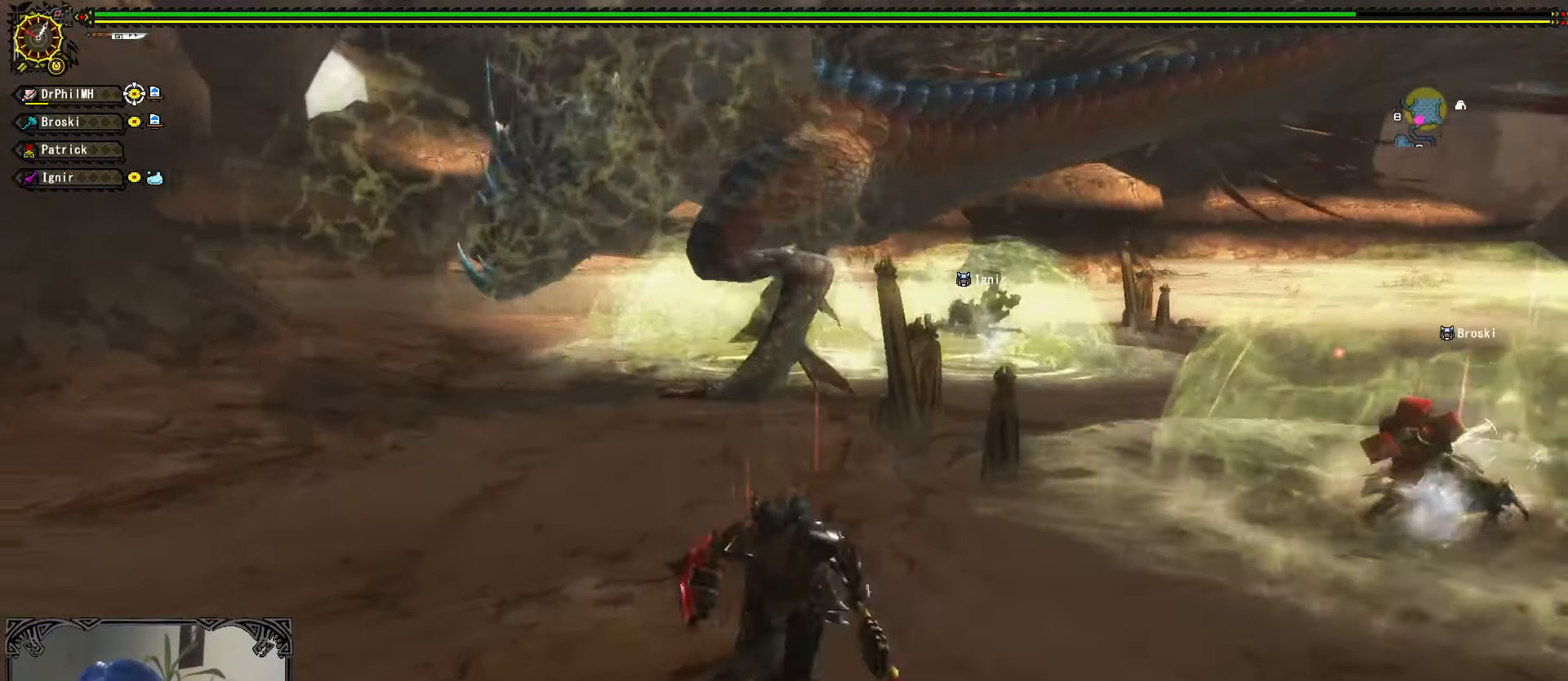
{"buttons": [], "left_stick": "up-left", "right_stick": "center", "events": [[183, "left_stick", "left"], [400, "left_stick", "up-left"]]}
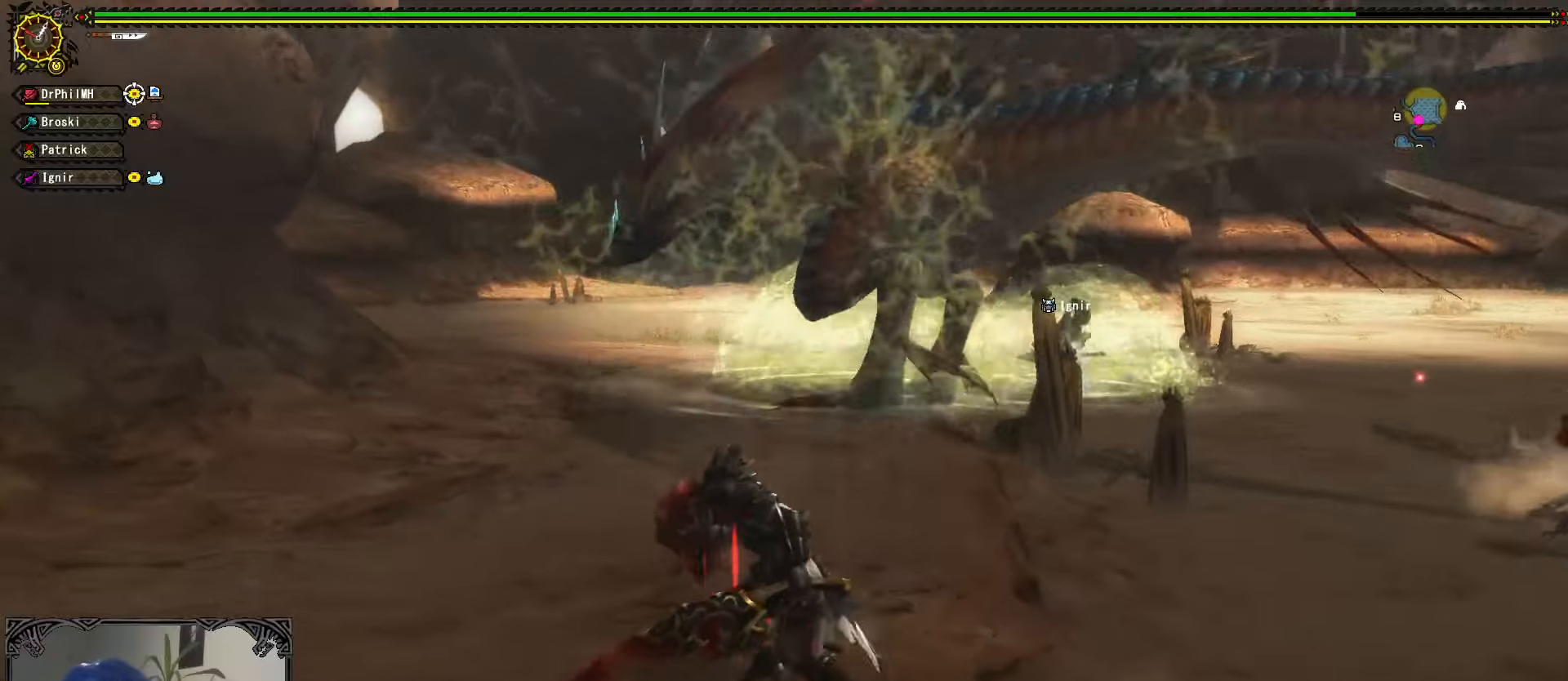
{"buttons": [], "left_stick": "right", "right_stick": "center", "events": [[83, "left_stick", "left"], [183, "left_stick", "down-left"], [417, "left_stick", "down-right"], [483, "left_stick", "right"]]}
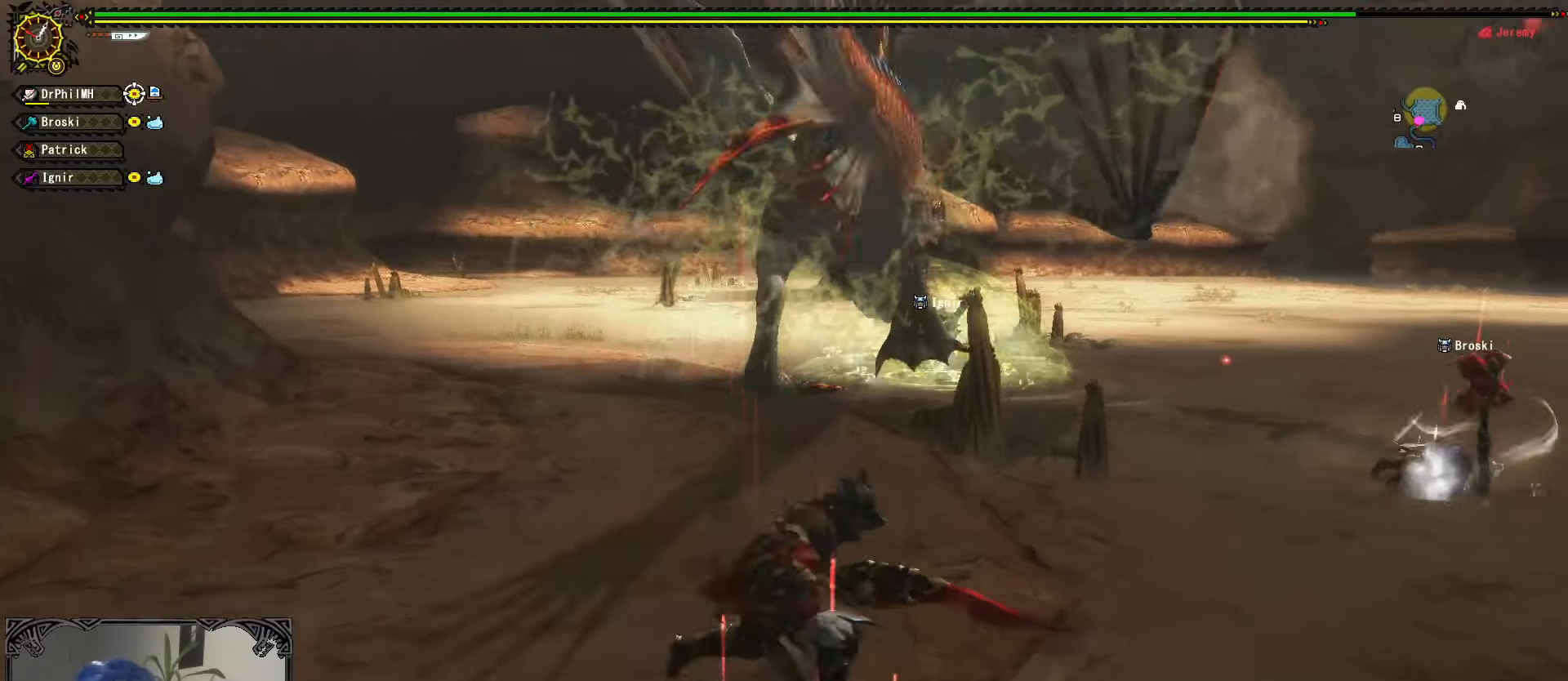
{"buttons": ["L1"], "left_stick": "down-left", "right_stick": "center", "events": [[33, "left_stick", "up-right"], [100, "L1", "down"], [183, "left_stick", "up-left"], [283, "left_stick", "left"], [350, "X", "down"], [433, "X", "up"], [433, "left_stick", "down-left"]]}
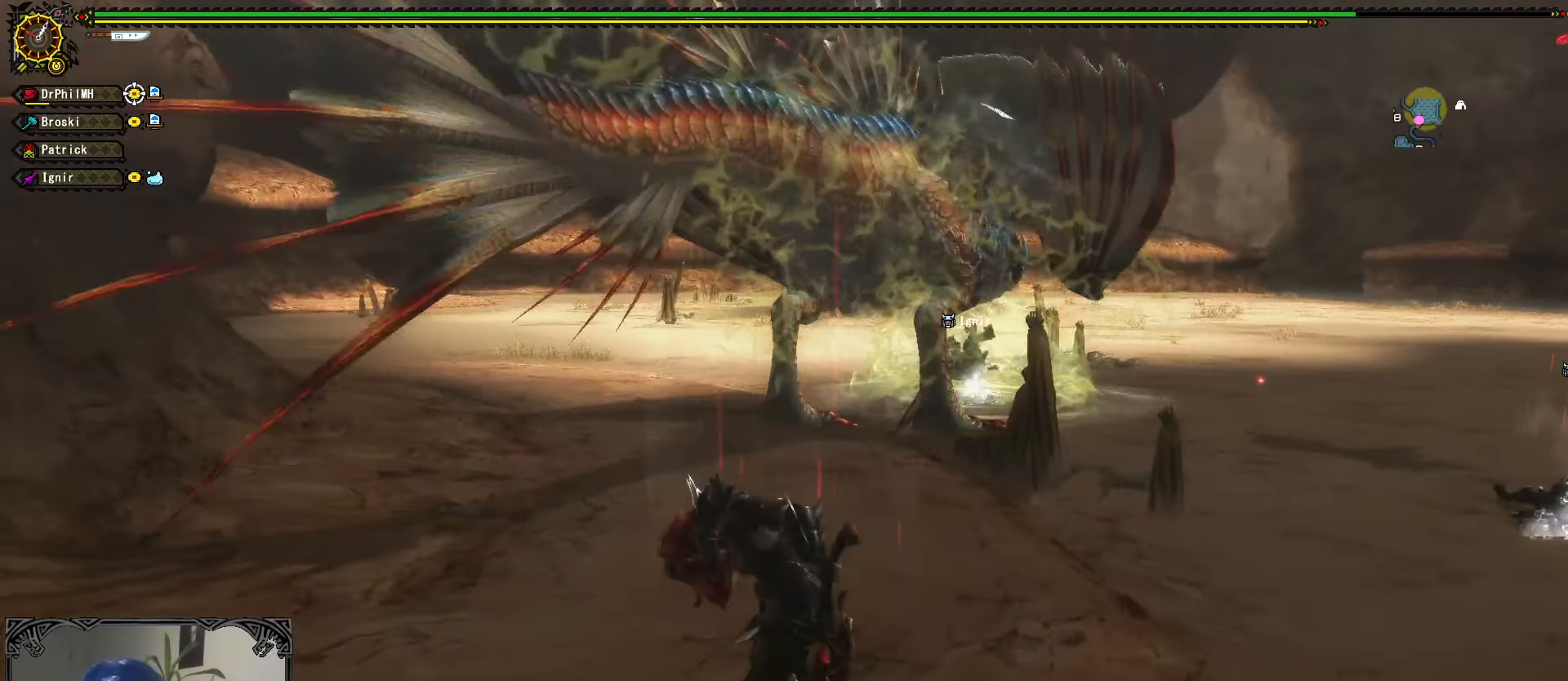
{"buttons": ["L1"], "left_stick": "right", "right_stick": "center", "events": [[17, "left_stick", "down"], [33, "X", "down"], [117, "X", "up"], [133, "left_stick", "down-right"], [200, "X", "down"], [267, "X", "up"], [333, "left_stick", "right"]]}
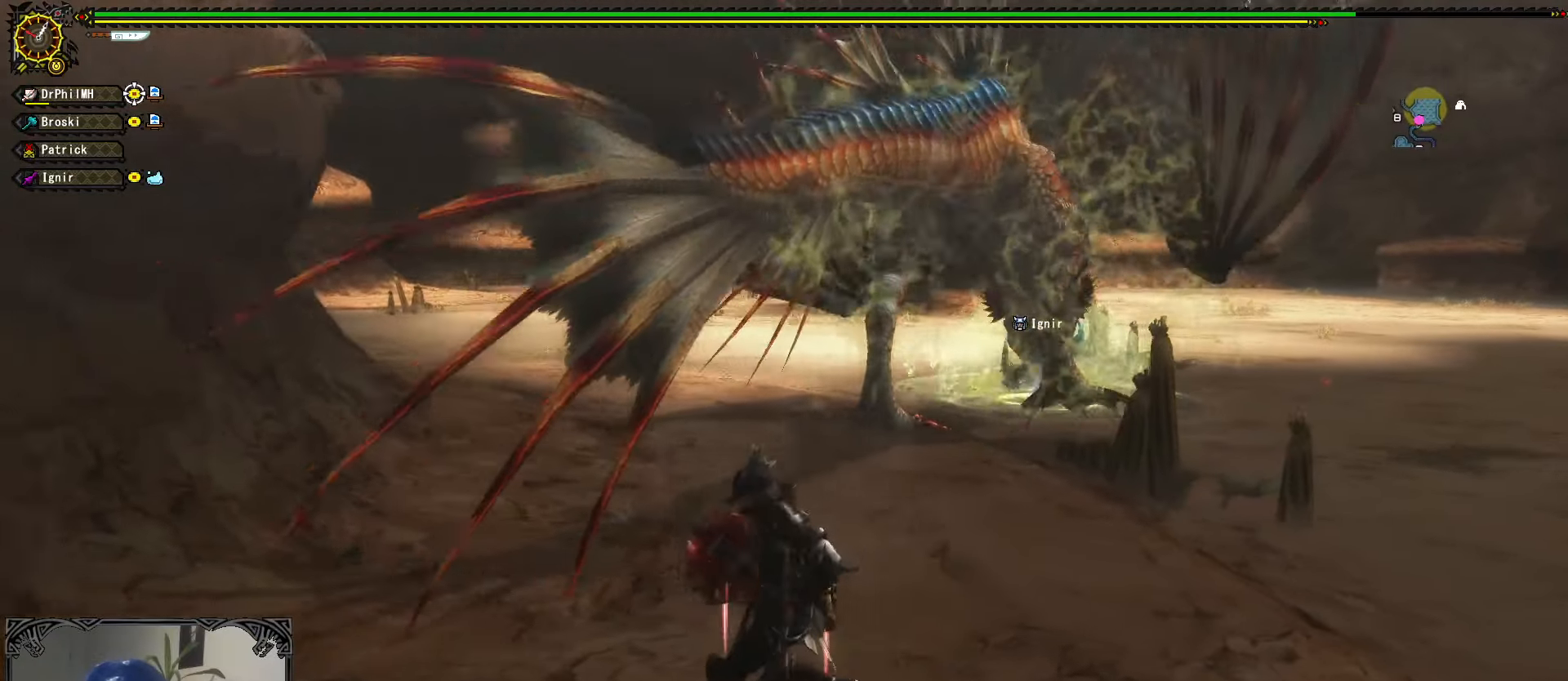
{"buttons": [], "left_stick": "up-right", "right_stick": "center", "events": [[200, "left_stick", "up-right"], [483, "L1", "up"]]}
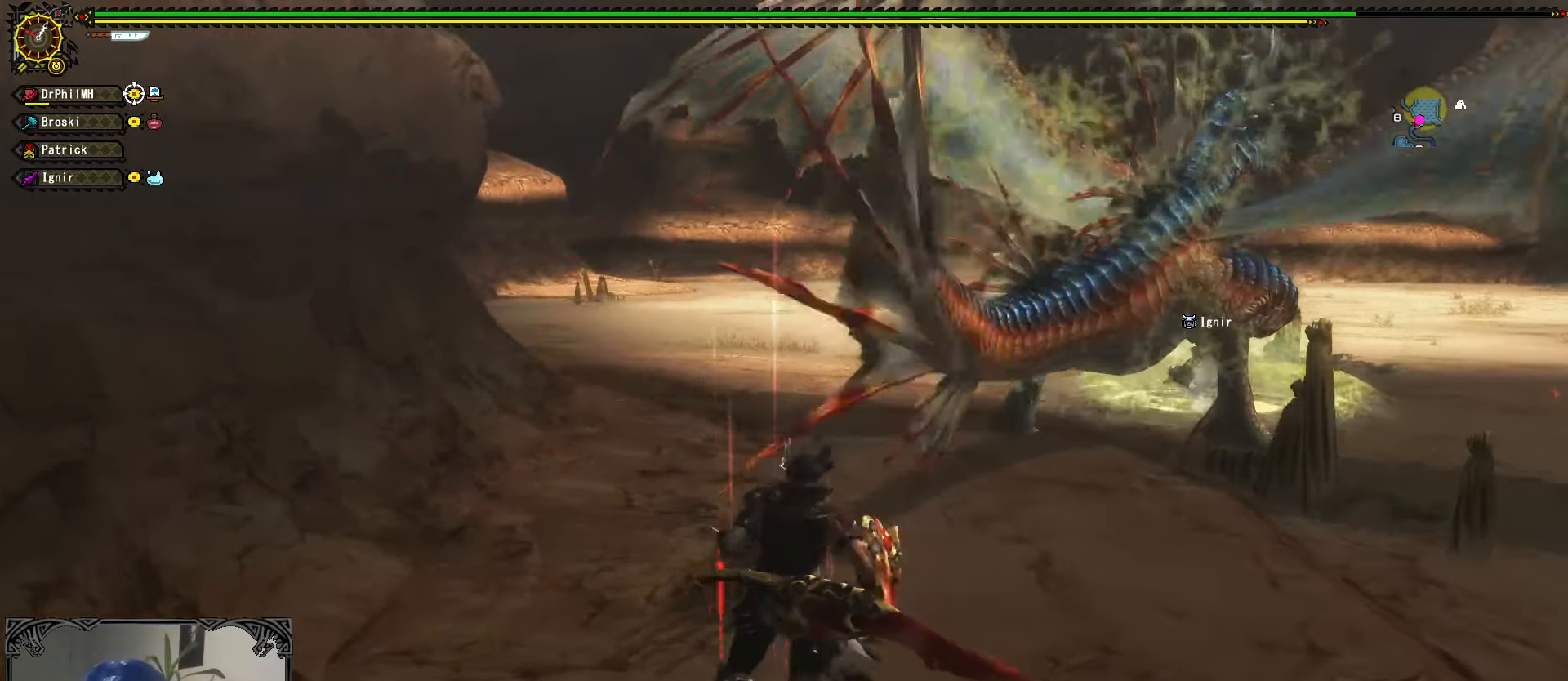
{"buttons": ["R1"], "left_stick": "right", "right_stick": "center", "events": [[183, "R1", "down"], [400, "left_stick", "right"]]}
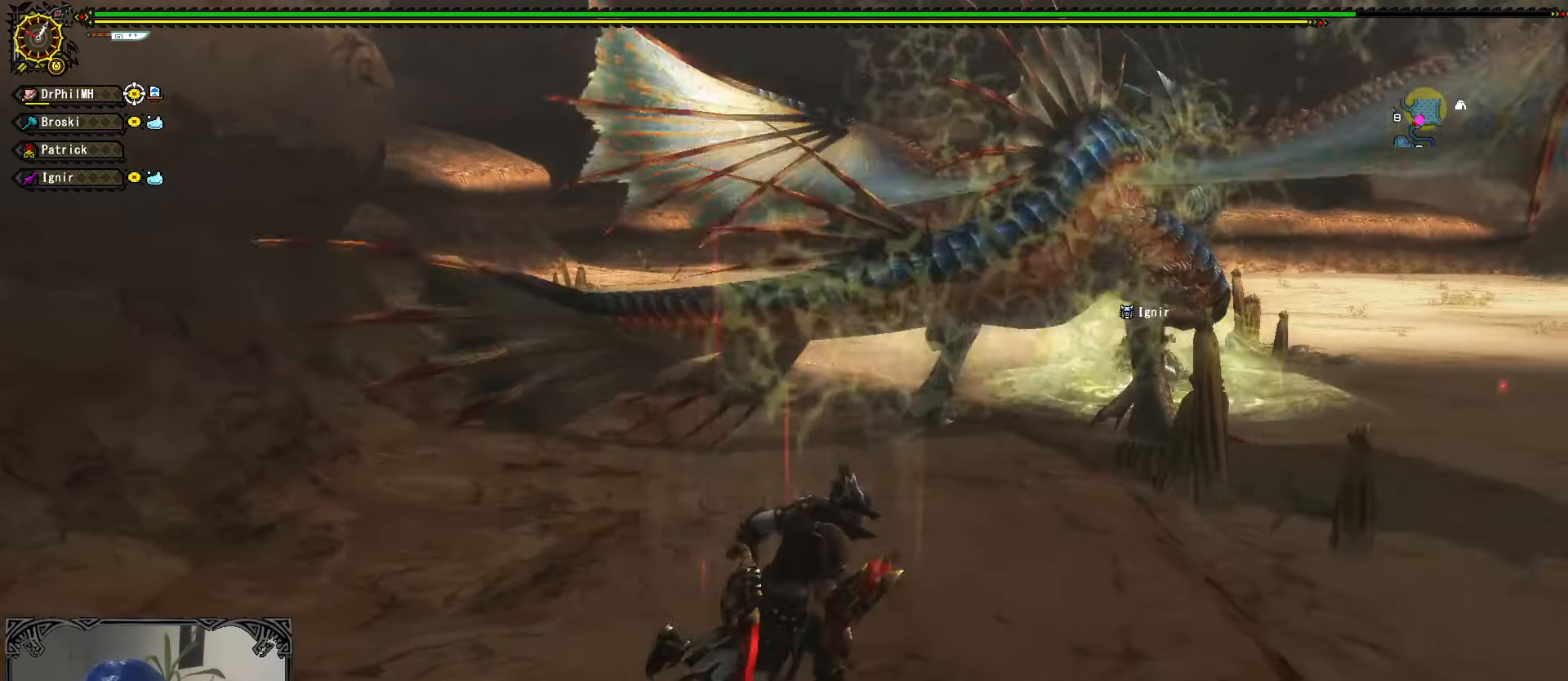
{"buttons": ["R1"], "left_stick": "down-right", "right_stick": "center", "events": [[367, "left_stick", "down-right"]]}
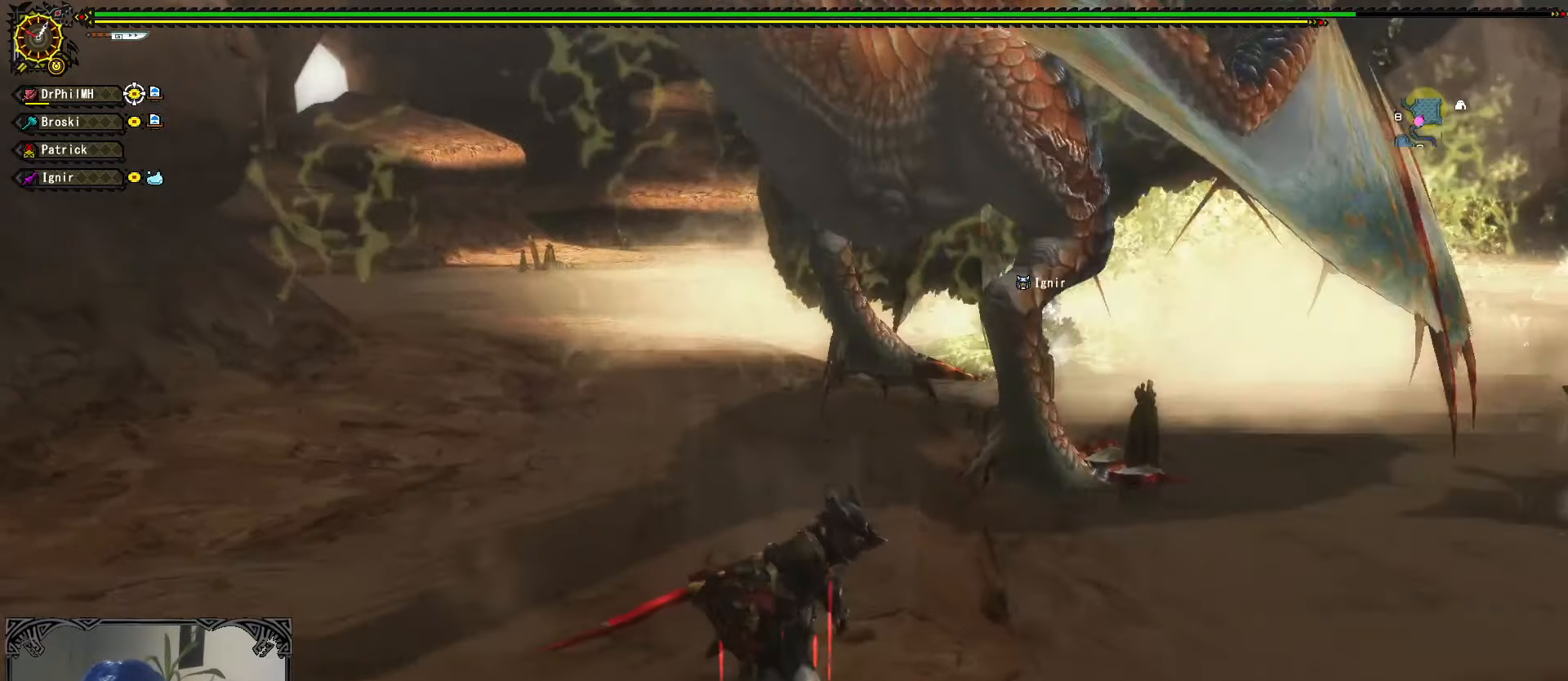
{"buttons": ["Y"], "left_stick": "up", "right_stick": "center"}
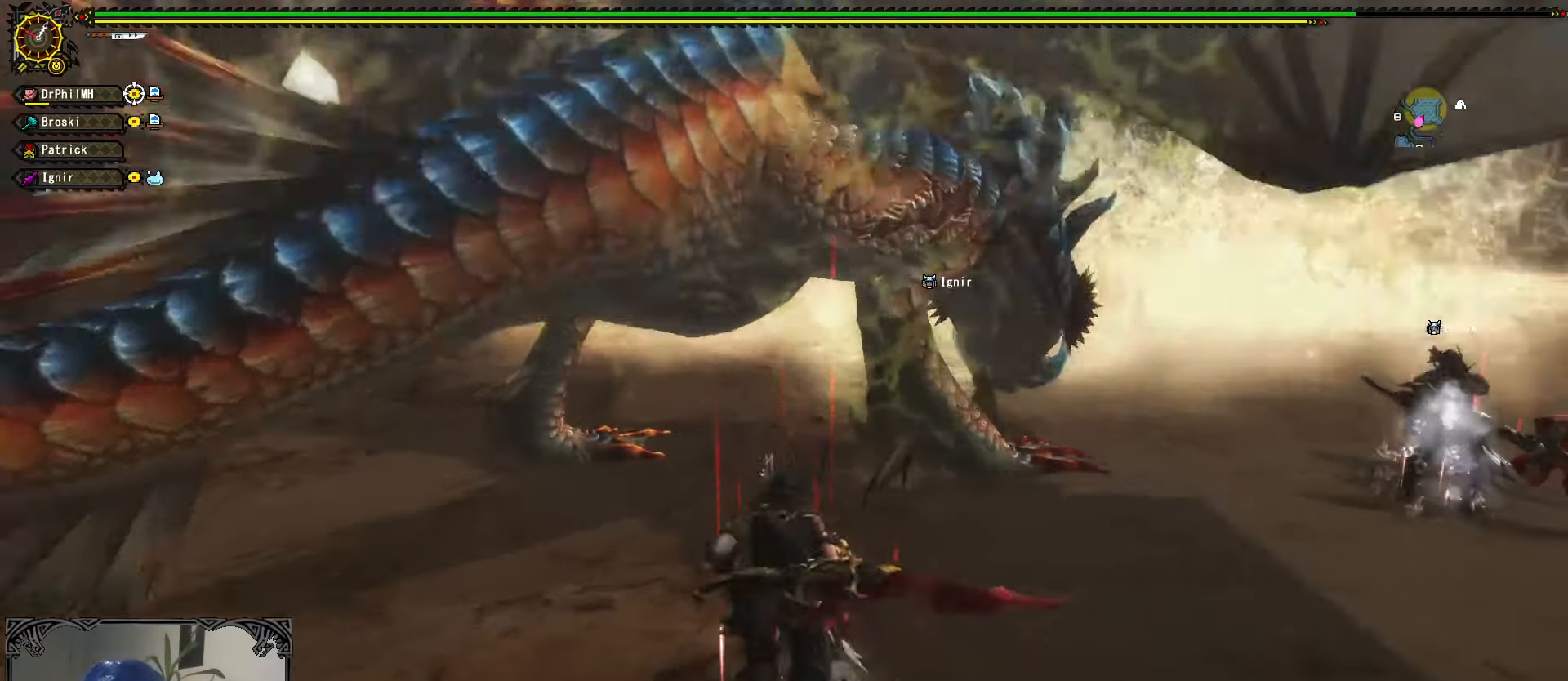
{"buttons": [], "left_stick": "center", "right_stick": "center", "events": [[33, "Y", "up"], [100, "Y", "down"], [217, "Y", "up"], [283, "Y", "down"], [383, "Y", "up"], [467, "left_stick", "center"]]}
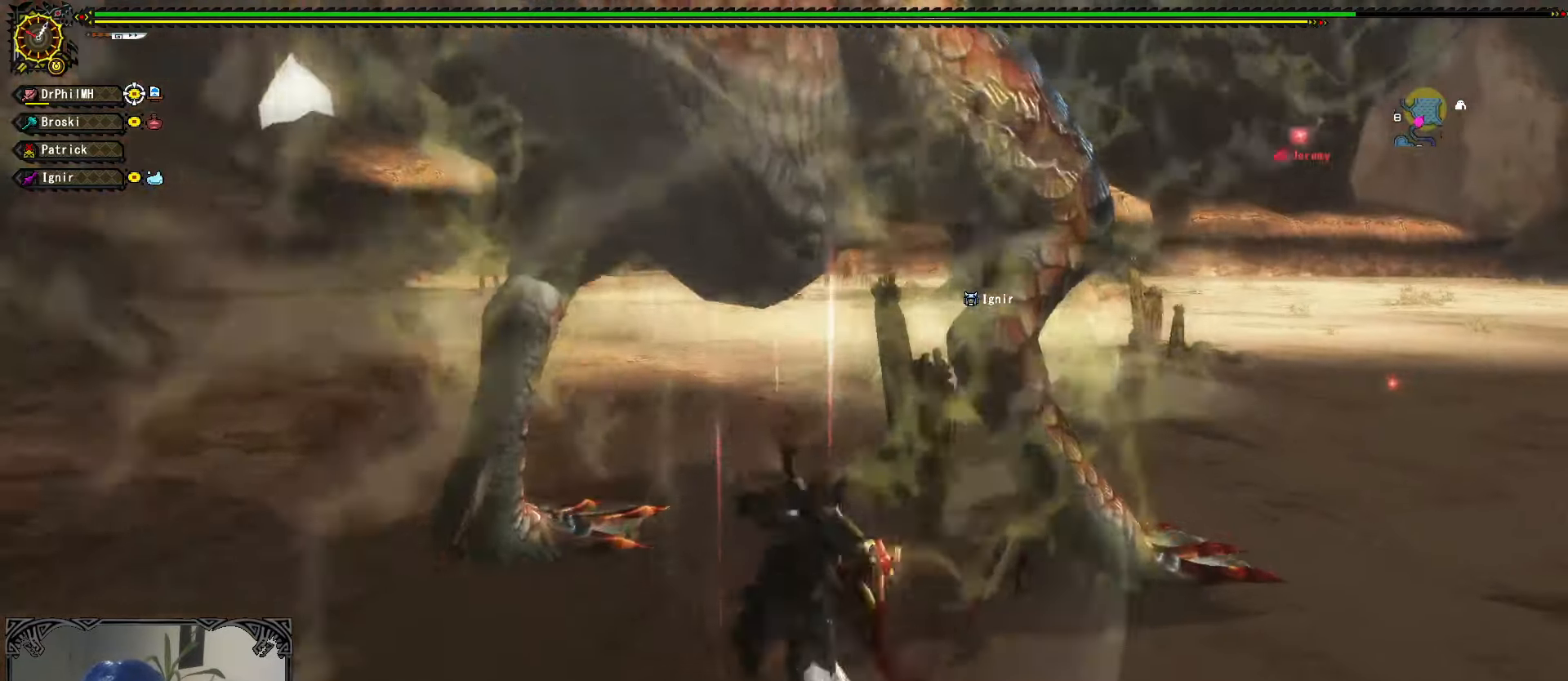
{"buttons": ["A", "R1"], "left_stick": "down", "right_stick": "center", "events": [[117, "left_stick", "down"], [183, "R1", "down"], [183, "R2", "down"], [217, "A", "down"], [233, "R2", "up"], [300, "A", "up"], [367, "A", "down"], [450, "A", "up"], [450, "R2", "down"], [500, "A", "down"], [500, "R2", "up"]]}
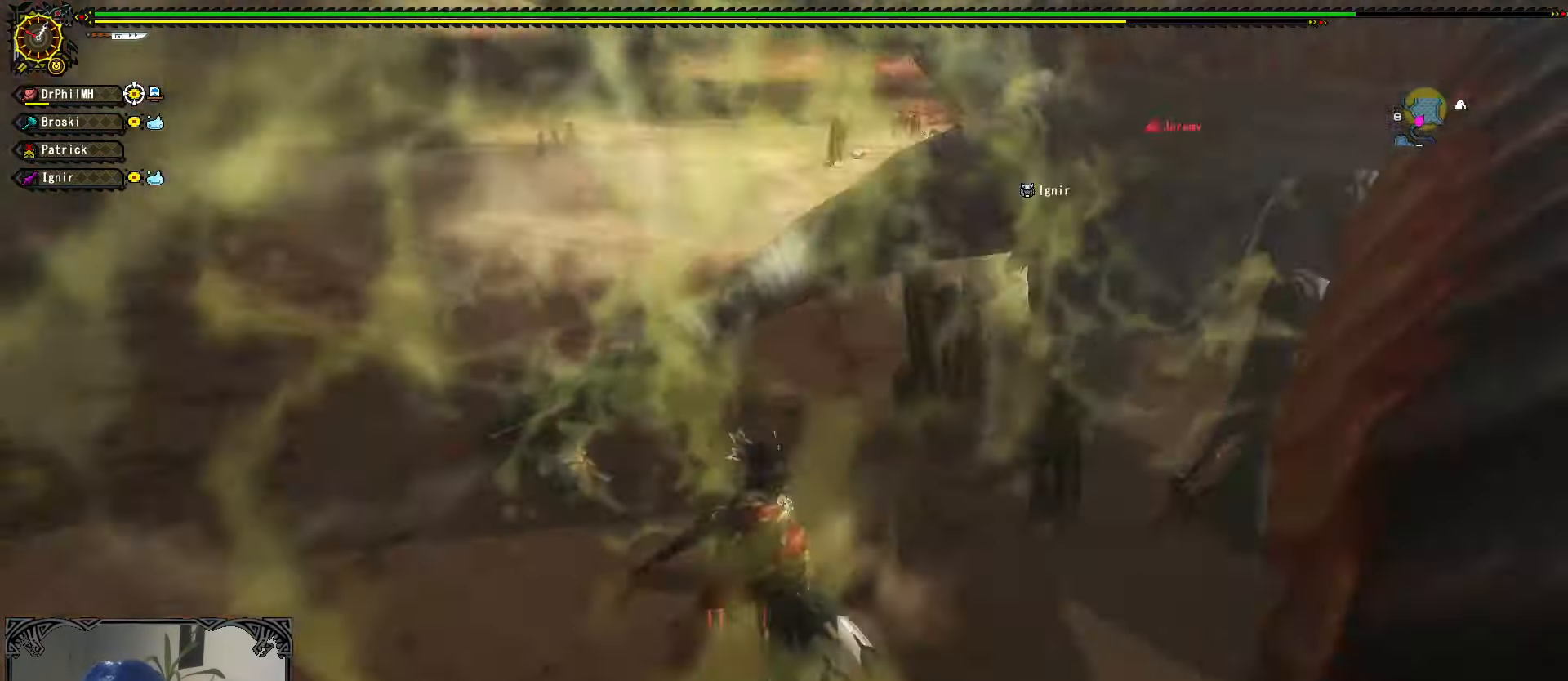
{"buttons": [], "left_stick": "up-right", "right_stick": "center"}
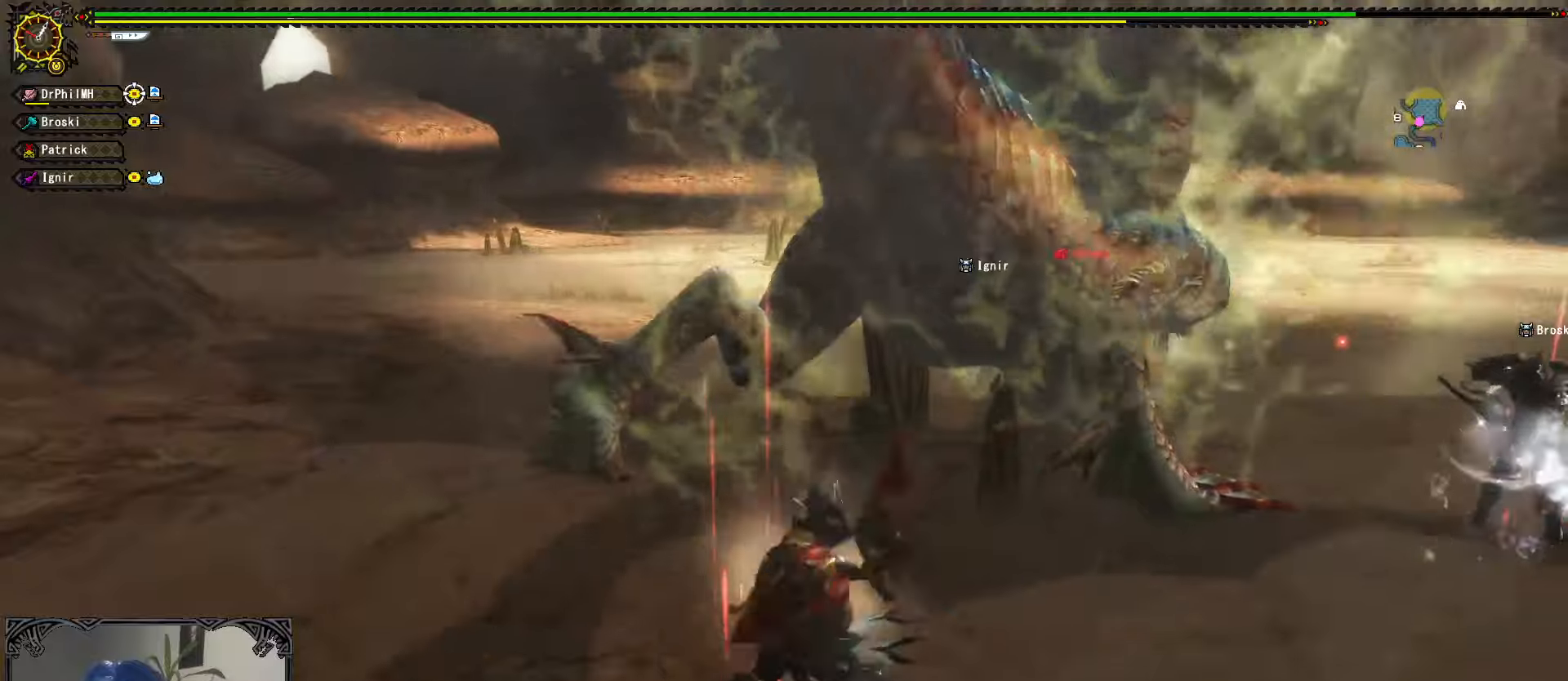
{"buttons": [], "left_stick": "center", "right_stick": "center", "events": [[50, "B", "down"], [117, "B", "up"], [317, "right_stick", "right"], [417, "left_stick", "center"], [417, "right_stick", "center"]]}
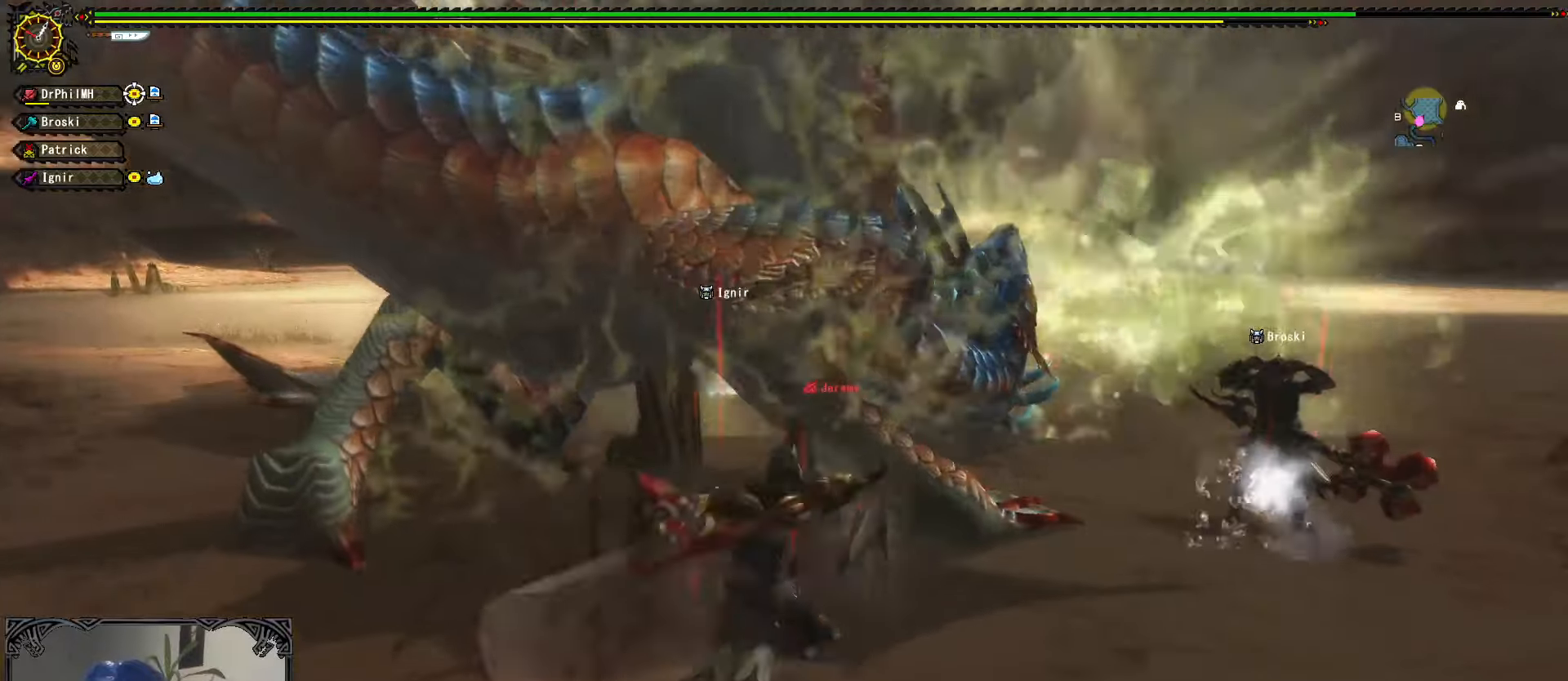
{"buttons": ["R1"], "left_stick": "left", "right_stick": "center", "events": [[17, "left_stick", "left"], [184, "R1", "down"], [200, "A", "down"], [284, "A", "up"], [350, "A", "down"], [450, "A", "up"]]}
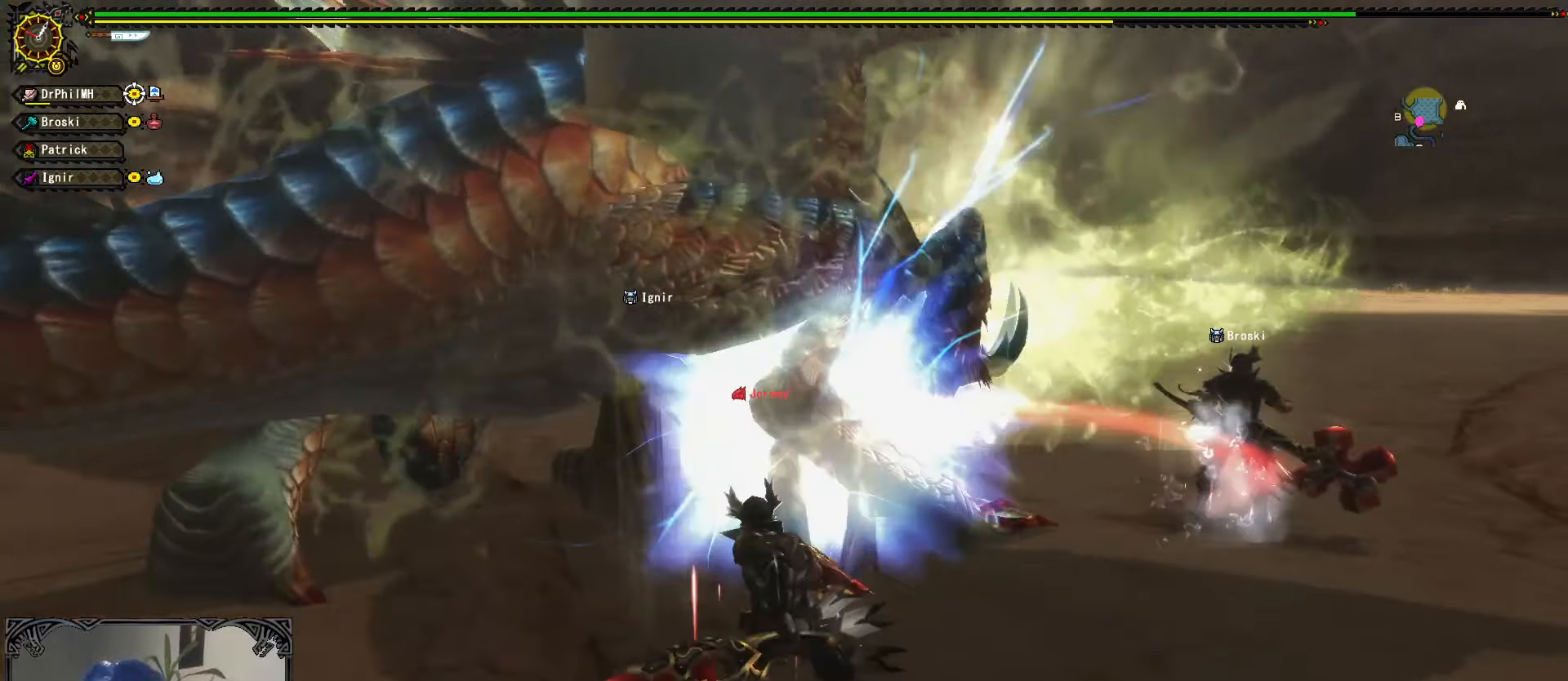
{"buttons": [], "left_stick": "left", "right_stick": "center", "events": [[17, "A", "down"], [100, "A", "up"], [167, "A", "down"], [267, "A", "up"], [267, "R1", "up"], [400, "B", "down"], [467, "B", "up"]]}
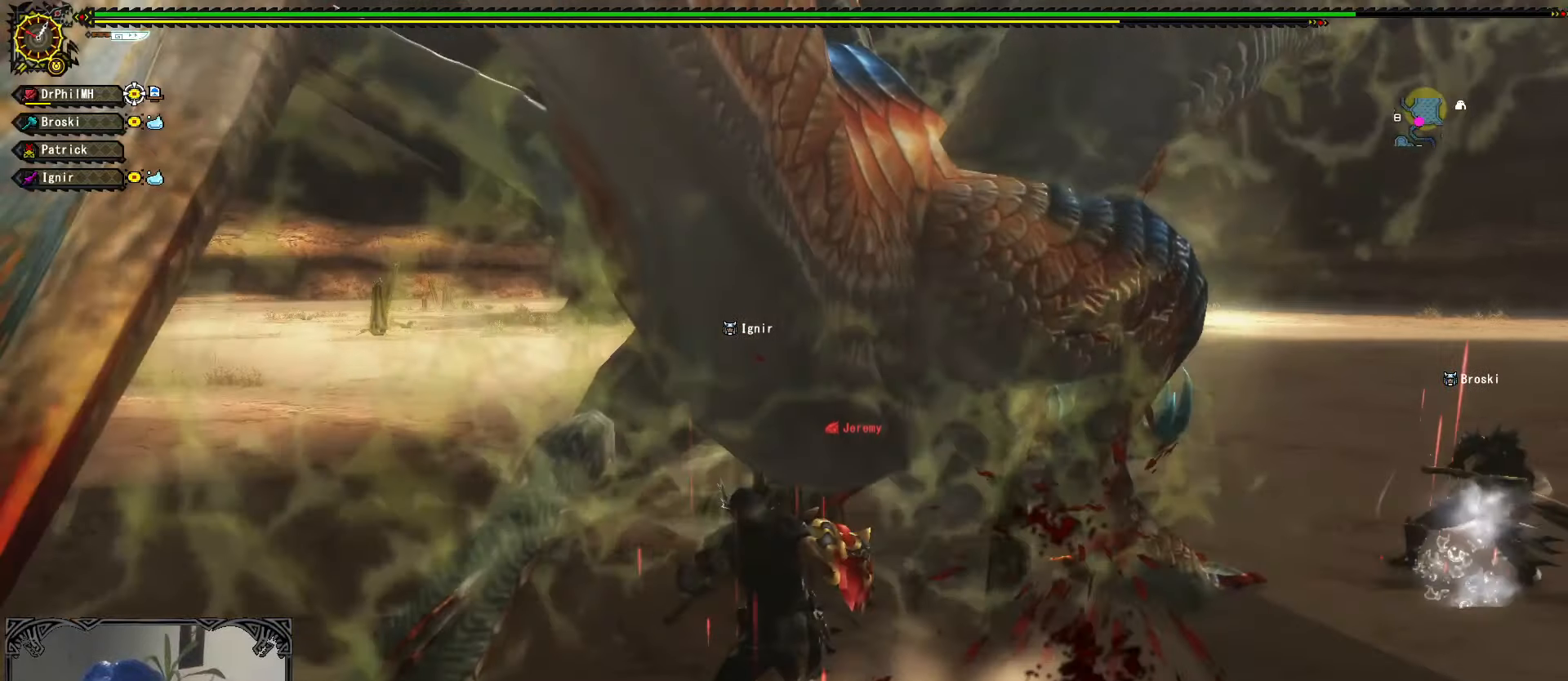
{"buttons": [], "left_stick": "down", "right_stick": "center", "events": [[50, "B", "down"], [134, "B", "up"], [367, "left_stick", "center"], [484, "left_stick", "down"]]}
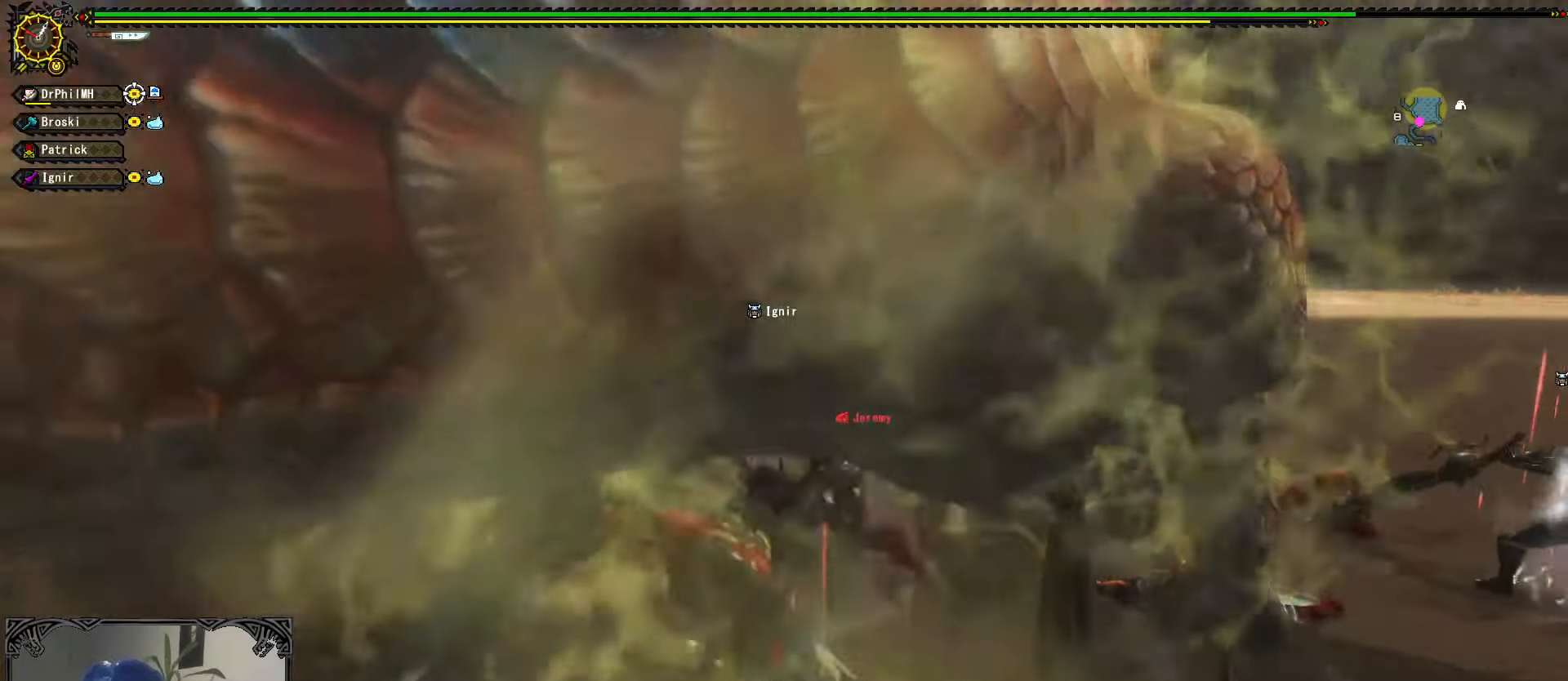
{"buttons": ["A", "R1"], "left_stick": "down", "right_stick": "center", "events": [[100, "R1", "down"], [117, "A", "down"], [234, "A", "up"], [300, "A", "down"], [400, "A", "up"], [450, "A", "down"]]}
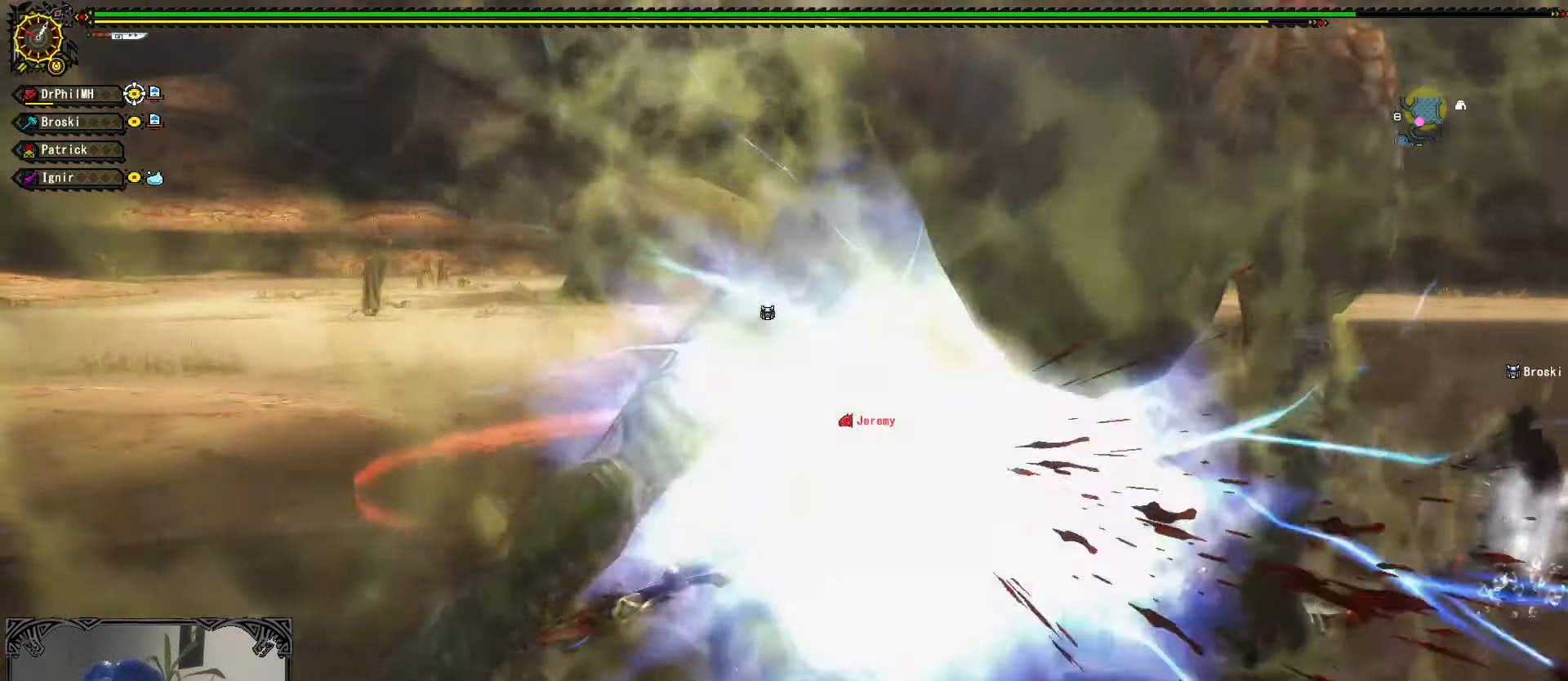
{"buttons": [], "left_stick": "up", "right_stick": "center", "events": [[67, "A", "up"], [67, "R2", "down"], [134, "A", "down"], [134, "R2", "up"], [217, "A", "up"], [217, "R2", "down"], [284, "A", "down"], [300, "R2", "up"], [400, "A", "up"], [400, "left_stick", "center"], [434, "R1", "up"], [500, "left_stick", "up"]]}
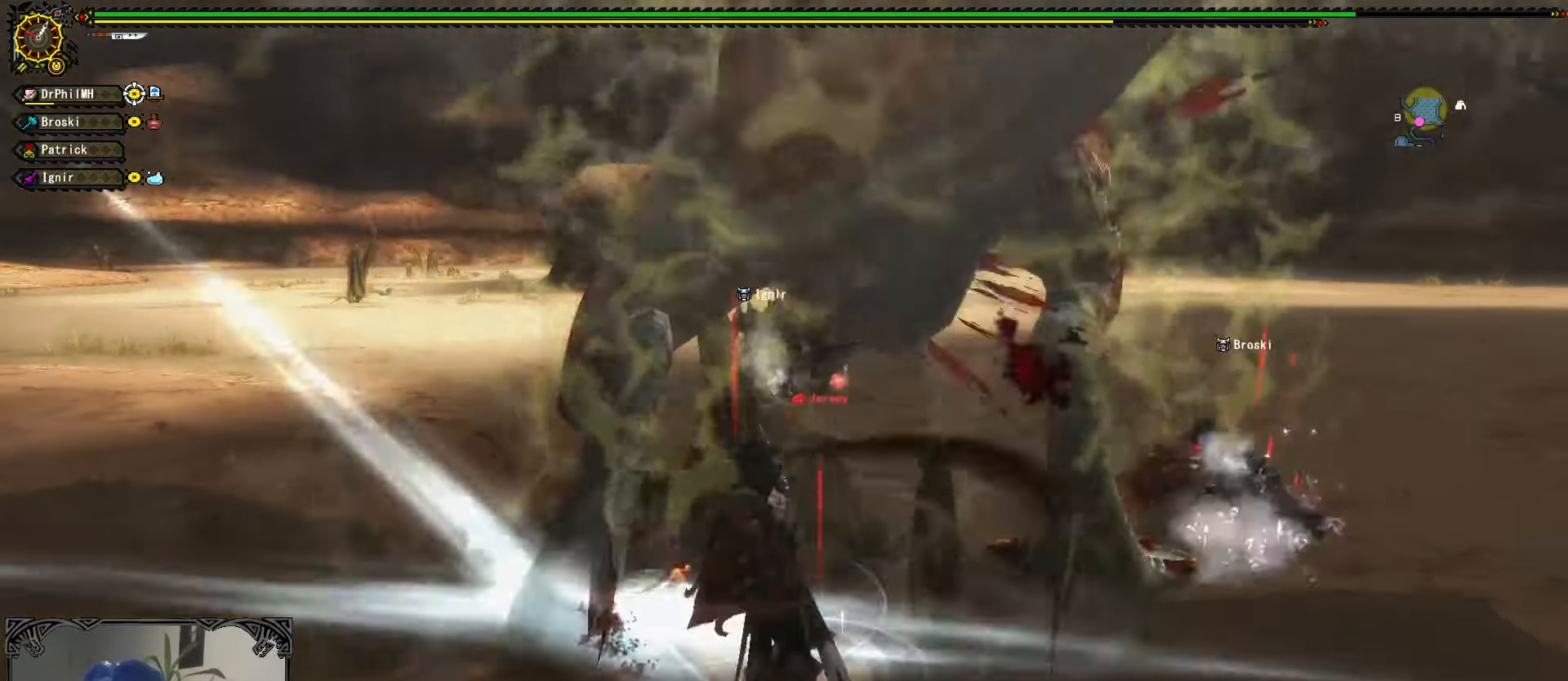
{"buttons": ["B"], "left_stick": "up", "right_stick": "center", "events": [[134, "B", "down"], [200, "B", "up"], [300, "B", "down"], [367, "B", "up"], [434, "B", "down"]]}
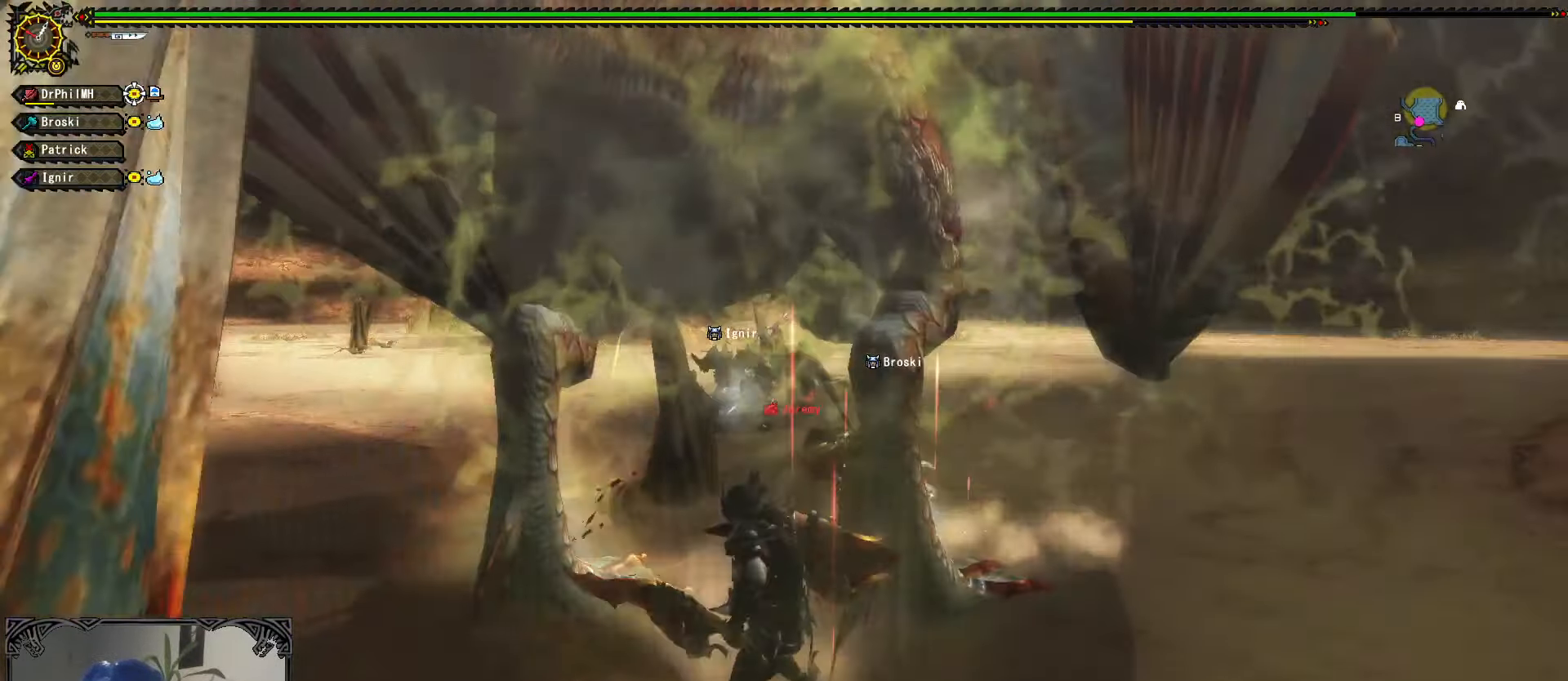
{"buttons": [], "left_stick": "center", "right_stick": "center", "events": [[17, "B", "up"], [217, "left_stick", "center"]]}
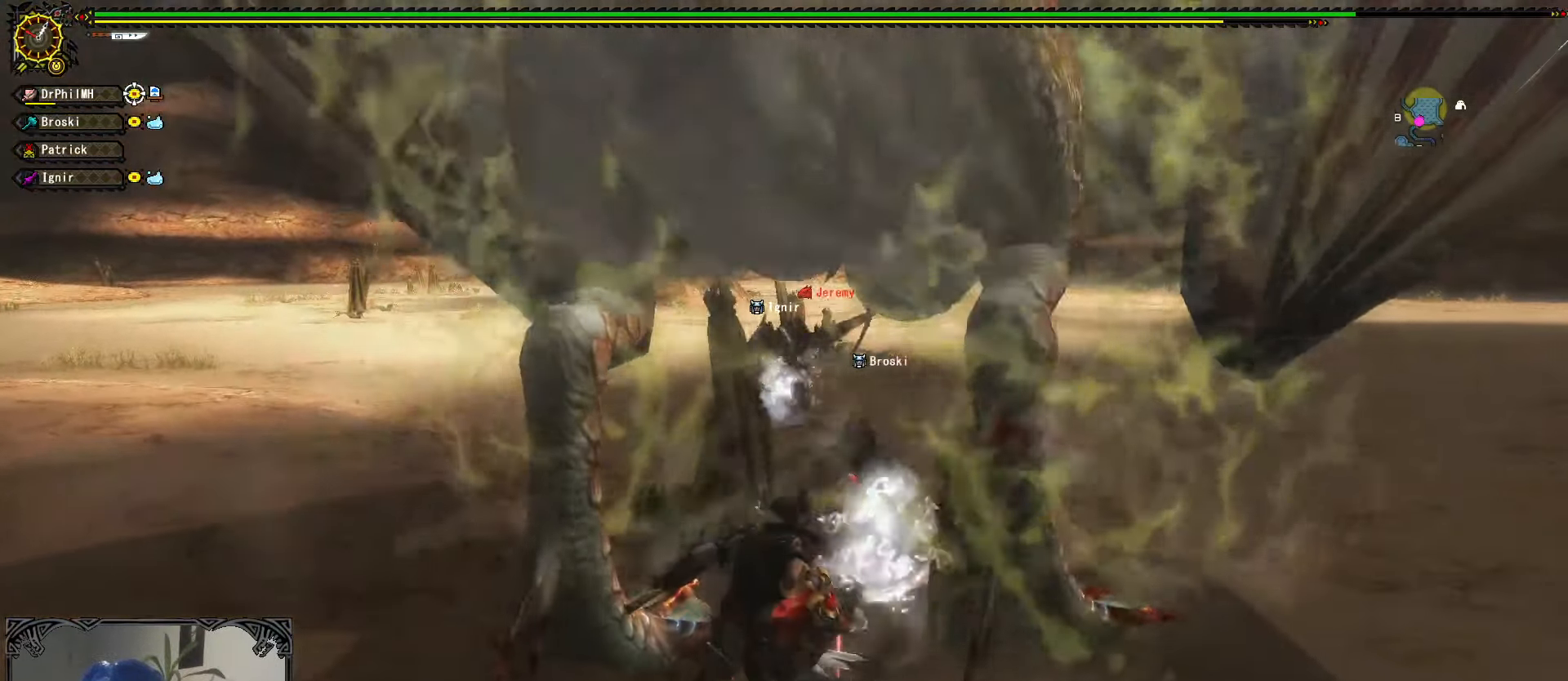
{"buttons": ["A", "R1"], "left_stick": "down-left", "right_stick": "center", "events": [[84, "left_stick", "down"], [250, "left_stick", "down-left"], [334, "A", "down"], [334, "R1", "down"], [434, "A", "up"], [434, "R2", "down"], [484, "A", "down"], [484, "R2", "up"]]}